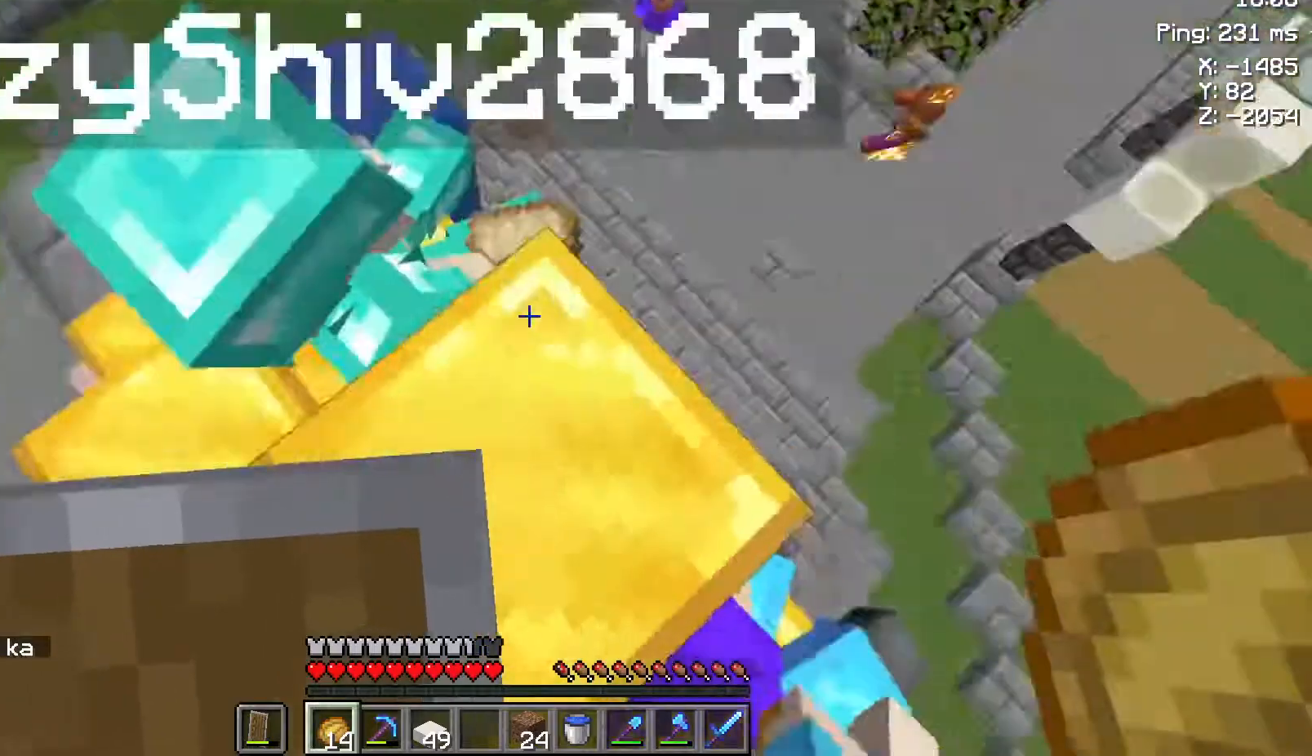
Gameplay with keyboard and mouse; each line is a JSON object with the keys and mouse buttons held at the frame after it. "events" lists presses ("down") and releases ("up") of "a", "d", "s", "space", "w", "mouse_left" and "mouse_right" between this image and that frame as [ms after this image, input, new state], when the widget could be followed in between. "mouse_left", "mouse_right" = the "left", "right" buttons of the "mouse" list. No other keys are recorded. Fast repeated clicks can show as one long hold. Not read: mouse_move.
{"keys": [], "mouse": ["left"], "events": [[350, "mouse_left", "down"]]}
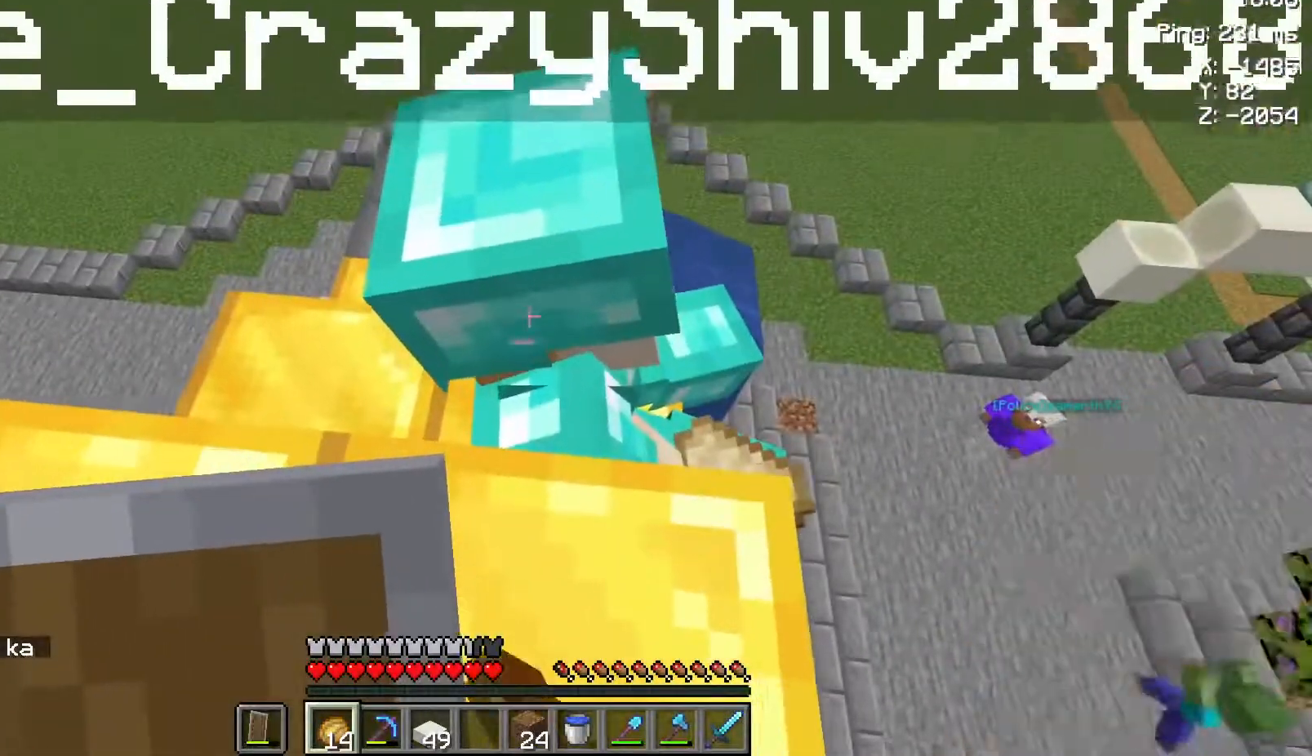
{"keys": [], "mouse": [], "events": [[17, "mouse_left", "up"]]}
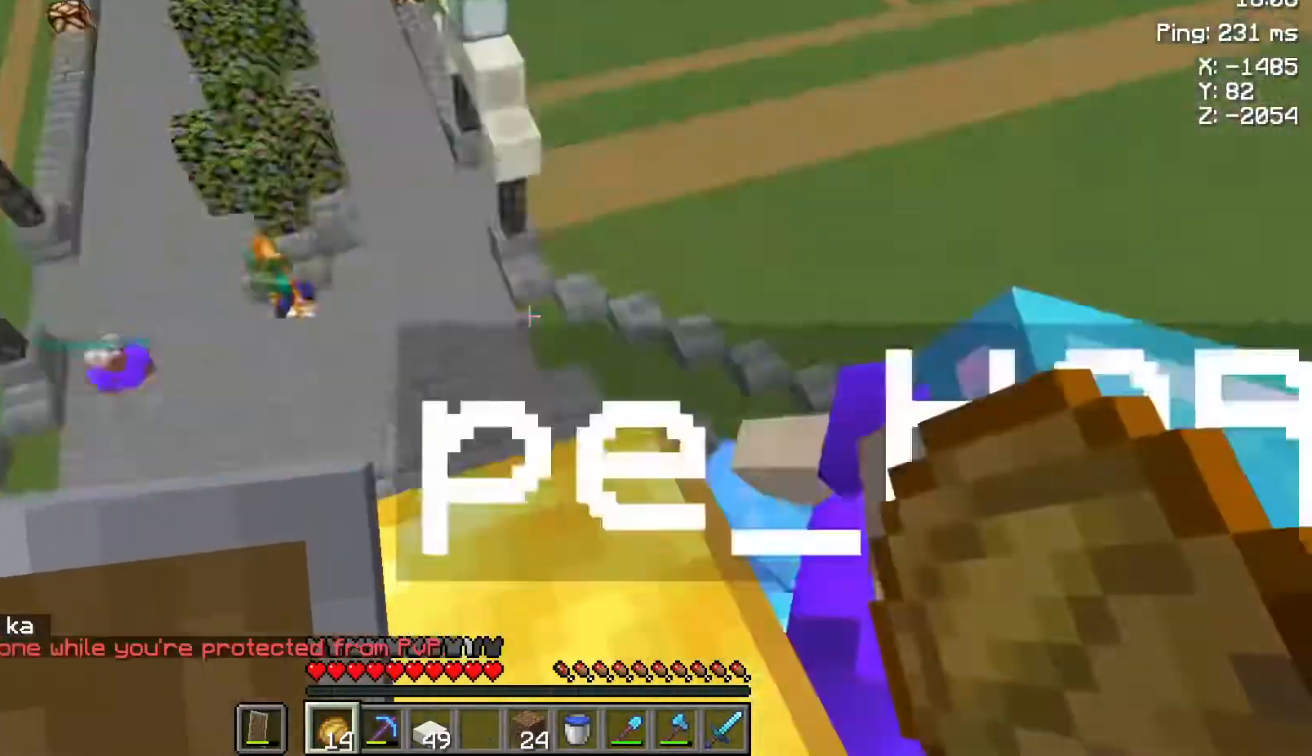
{"keys": [], "mouse": [], "events": []}
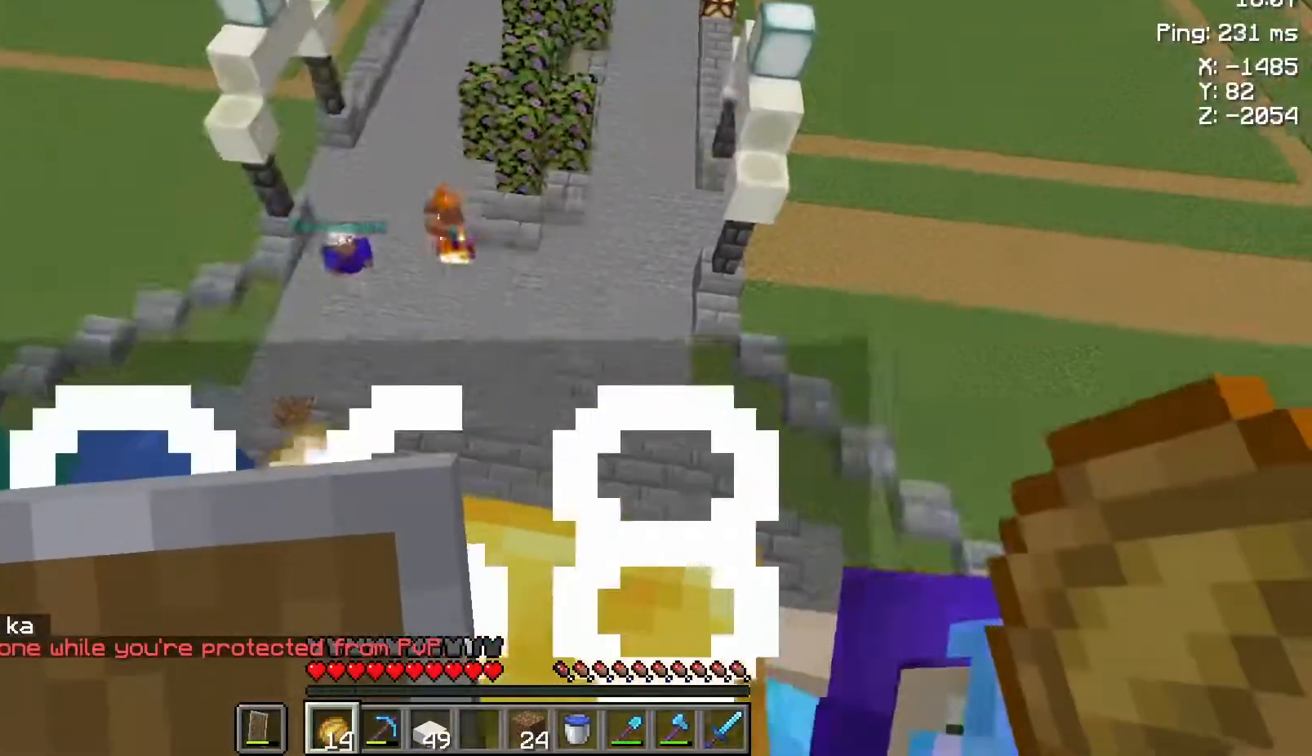
{"keys": [], "mouse": [], "events": []}
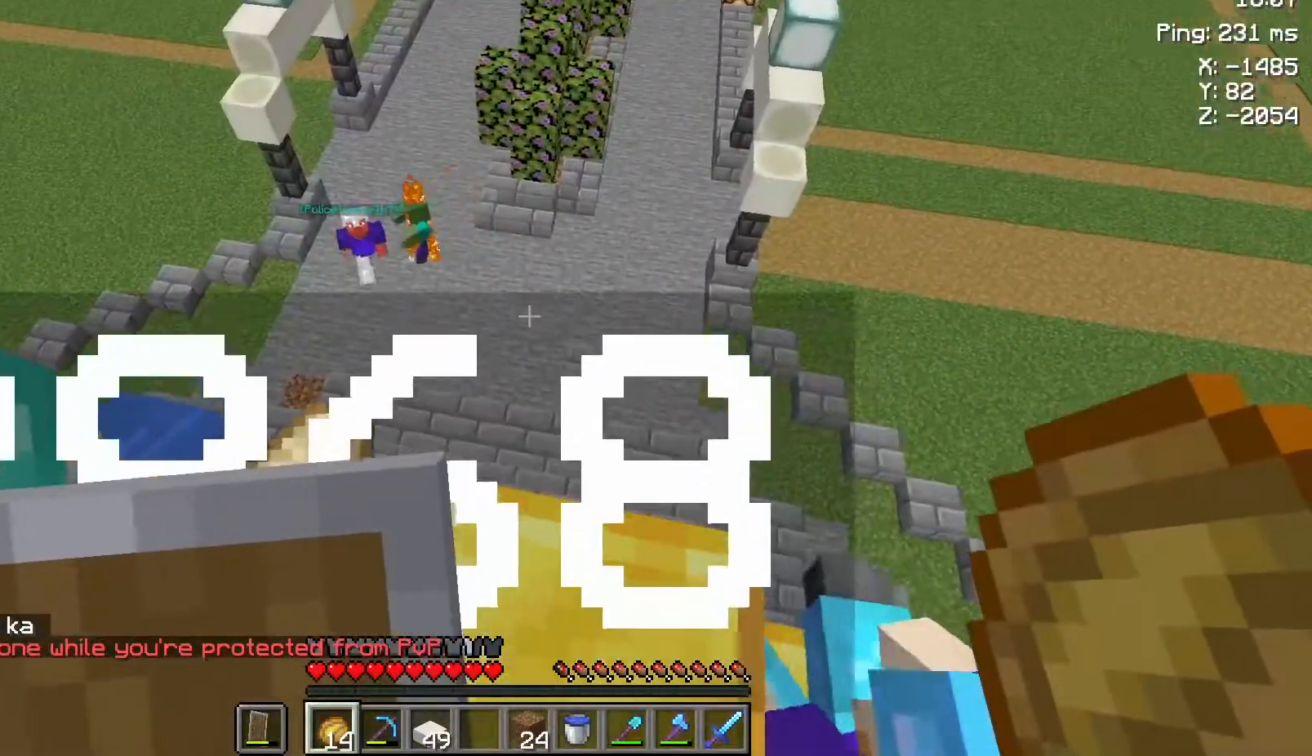
{"keys": [], "mouse": [], "events": []}
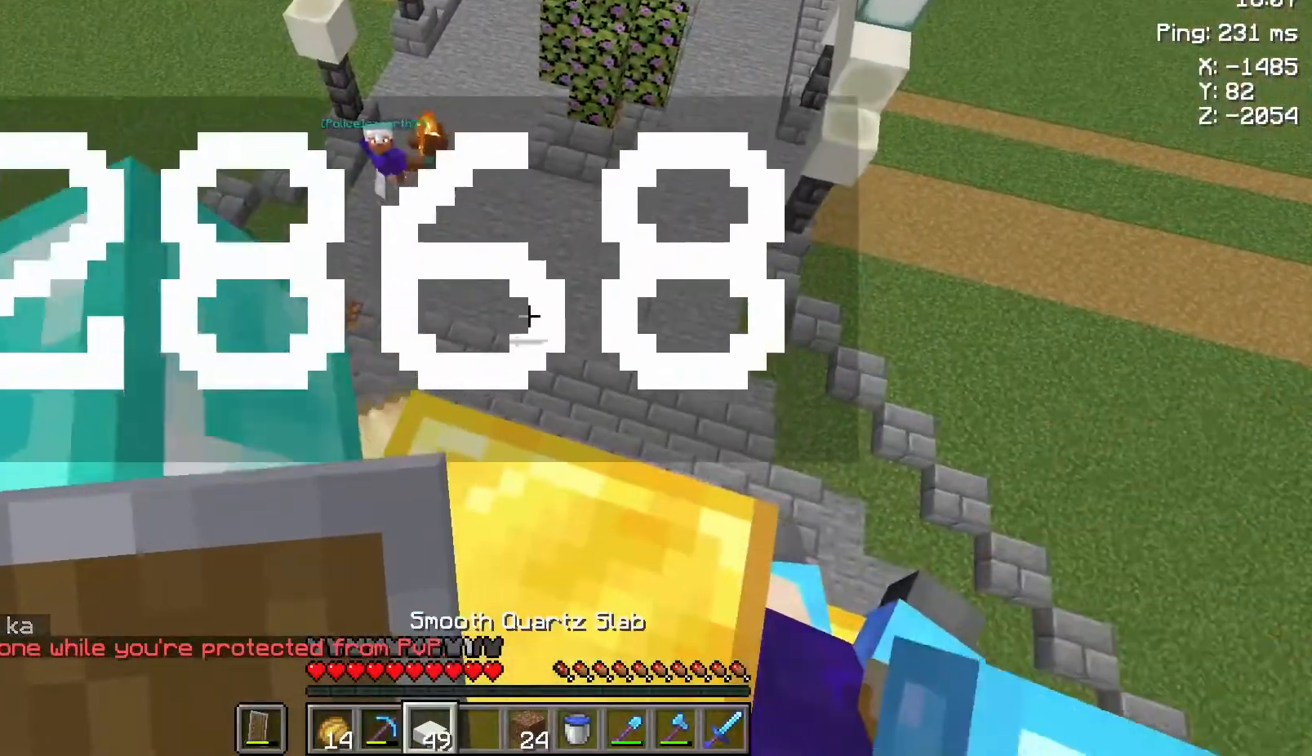
{"keys": [], "mouse": [], "events": []}
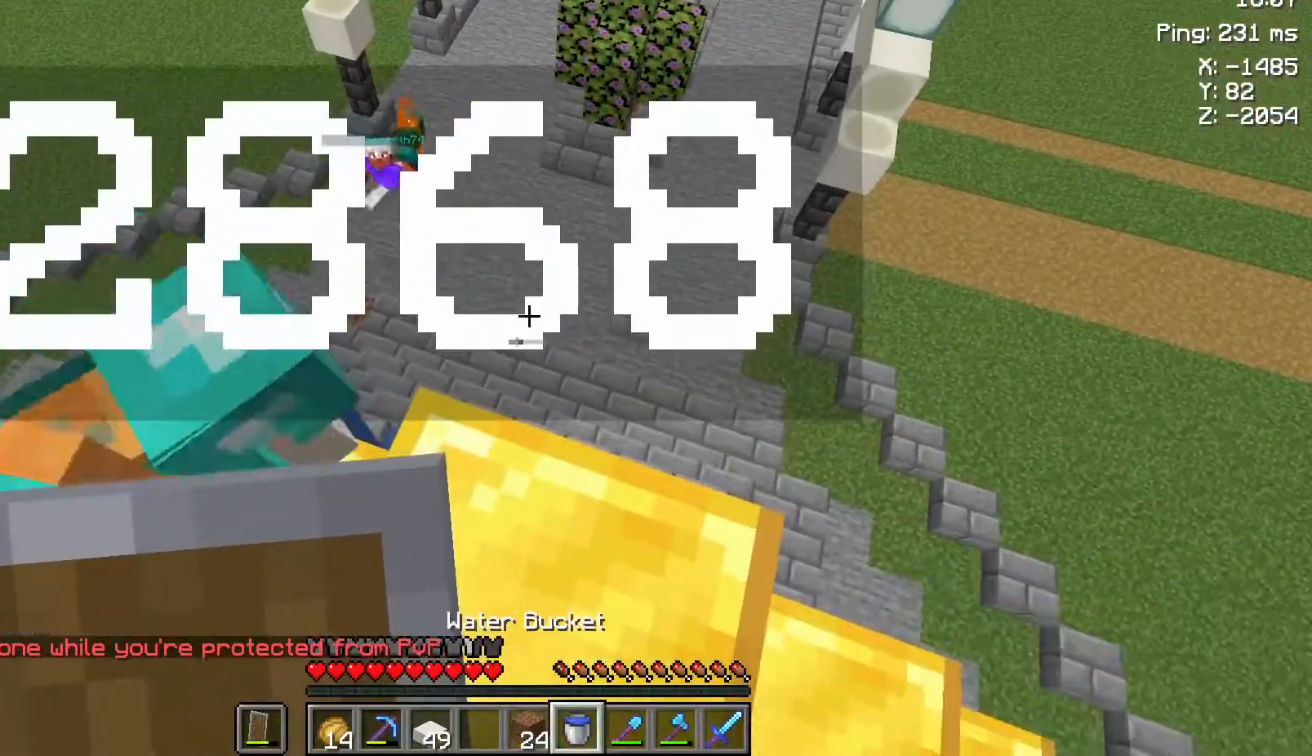
{"keys": ["w"], "mouse": [], "events": [[417, "w", "down"]]}
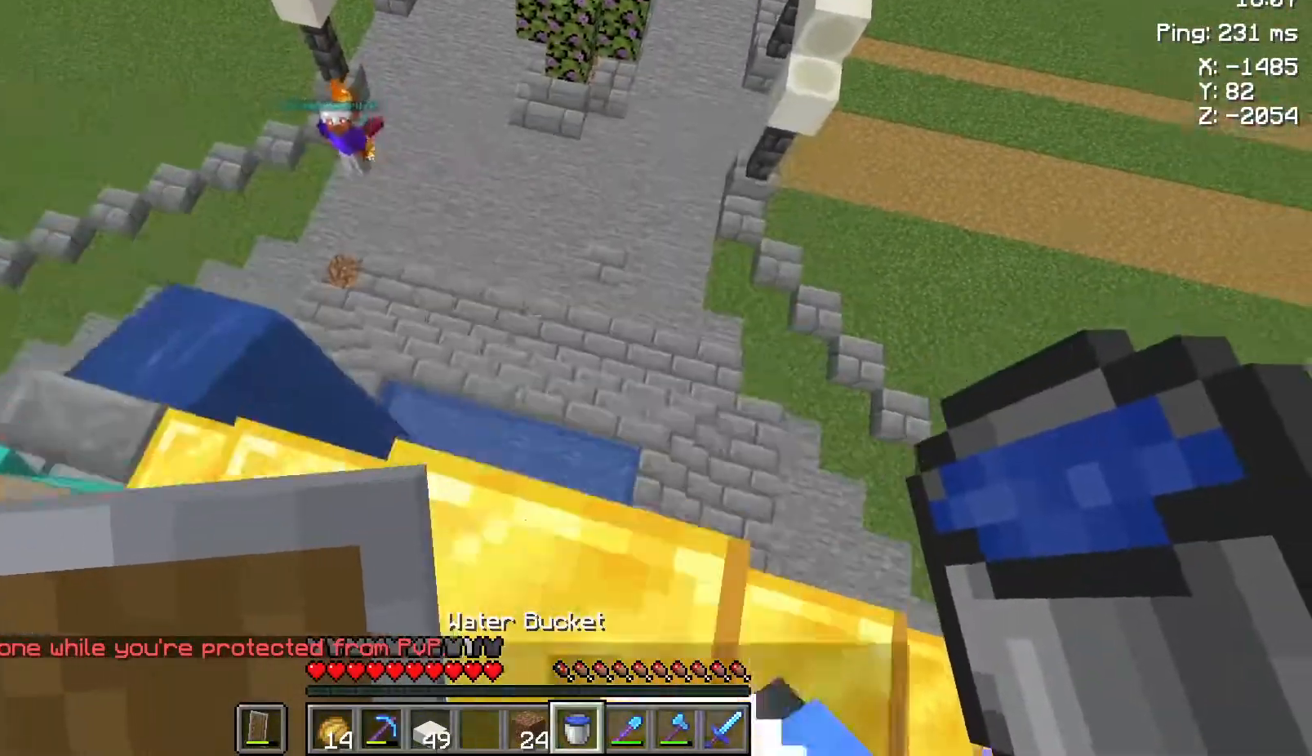
{"keys": ["space", "w"], "mouse": [], "events": [[117, "space", "down"]]}
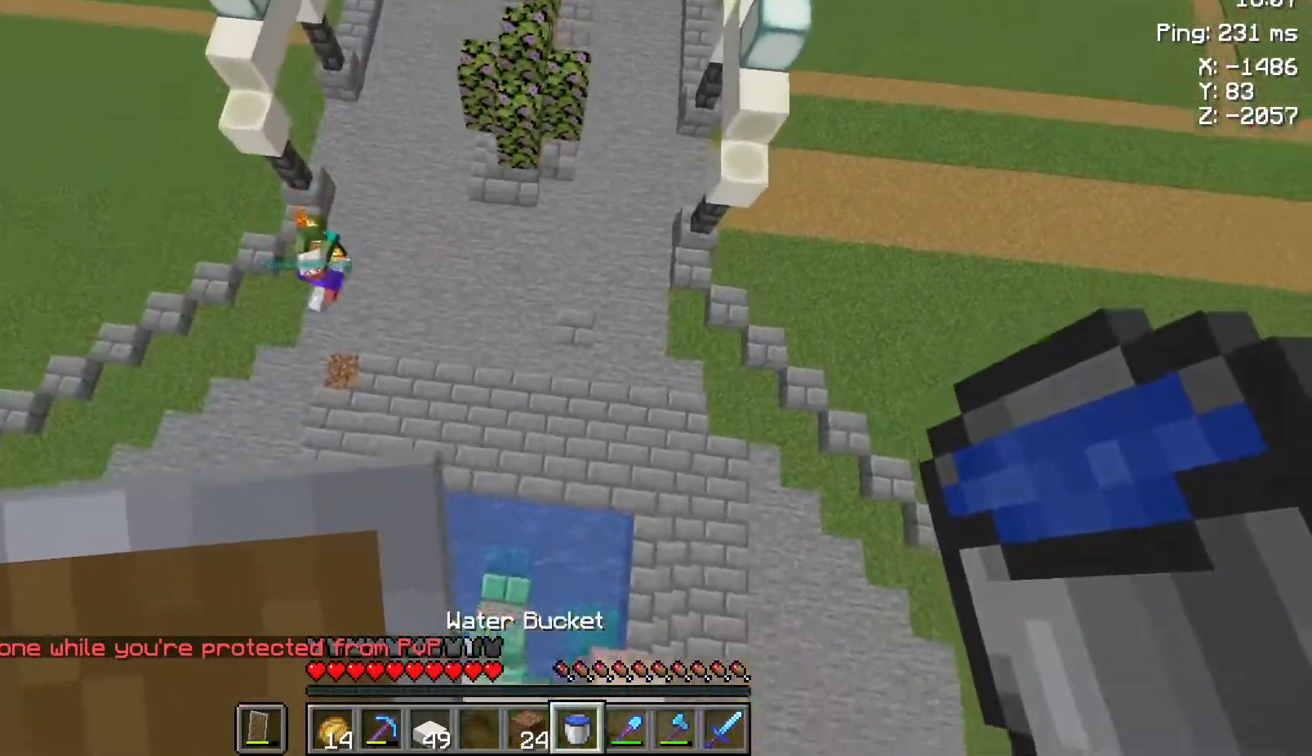
{"keys": ["space", "w"], "mouse": [], "events": []}
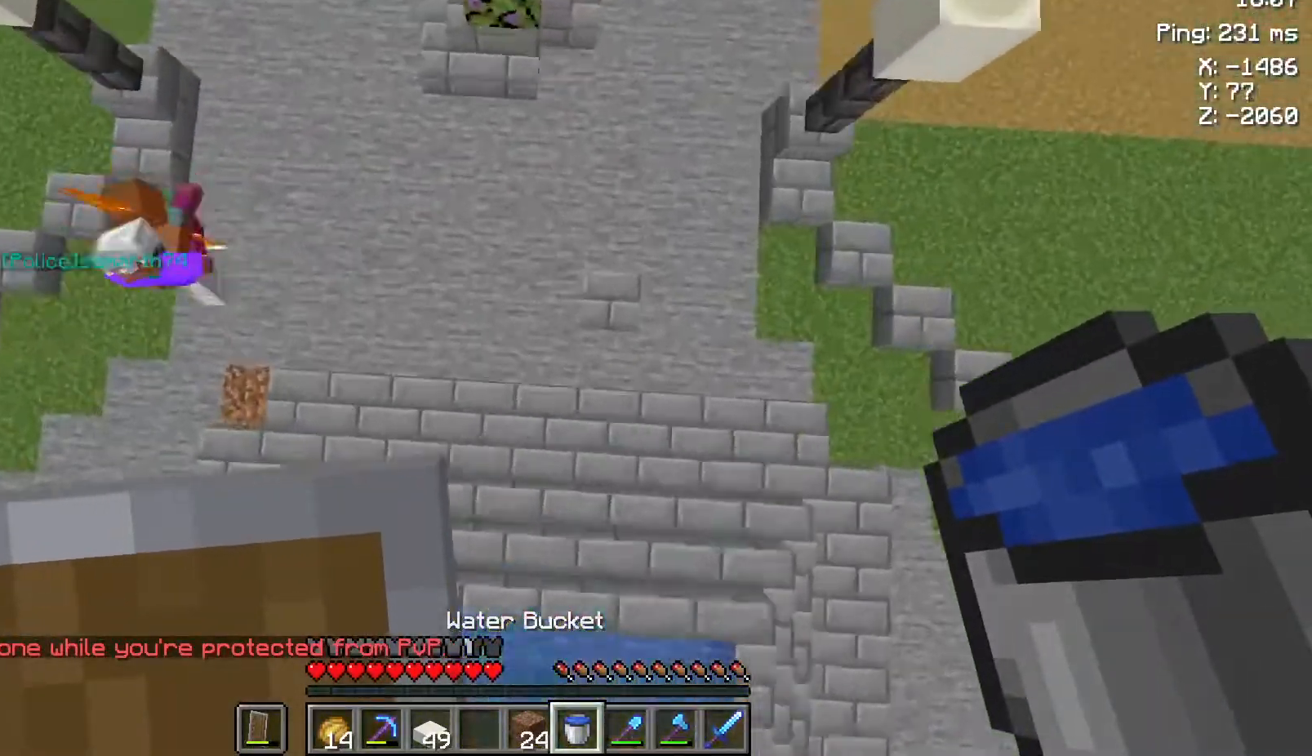
{"keys": [], "mouse": [], "events": [[17, "space", "up"], [167, "w", "up"], [200, "mouse_right", "down"], [367, "mouse_right", "up"]]}
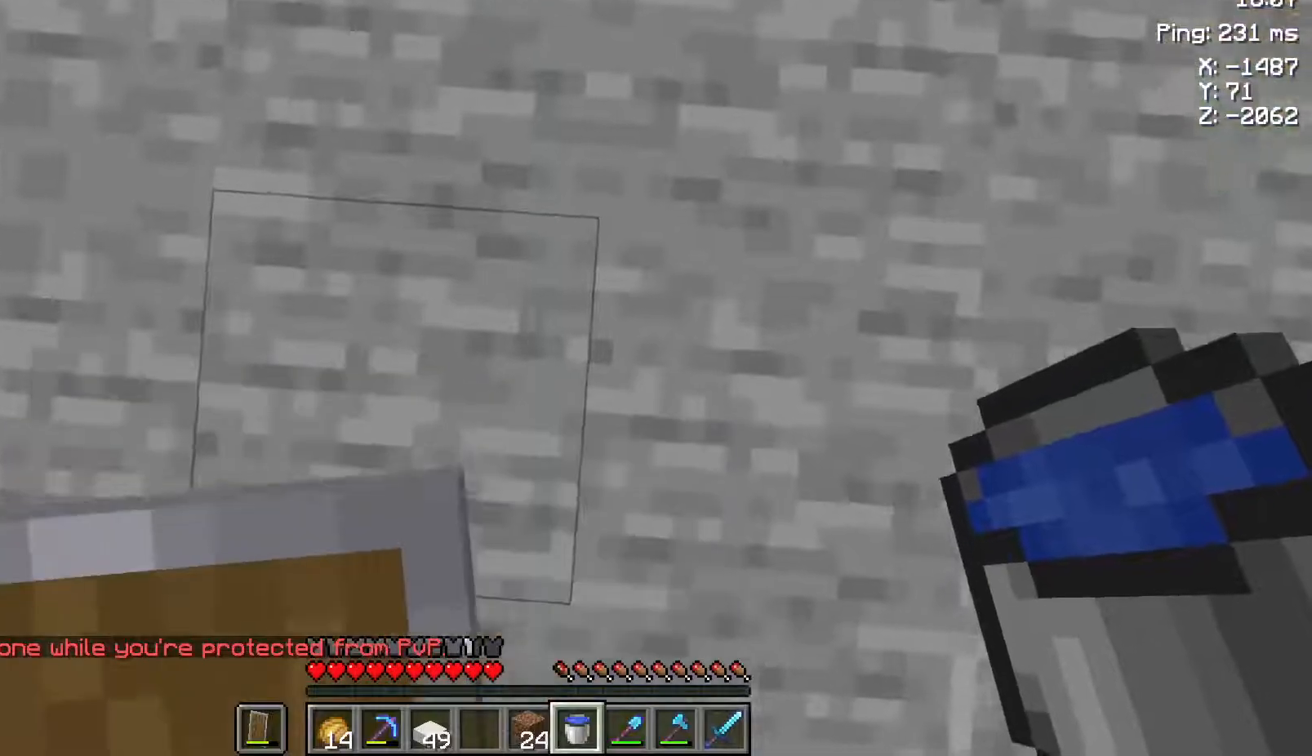
{"keys": [], "mouse": [], "events": []}
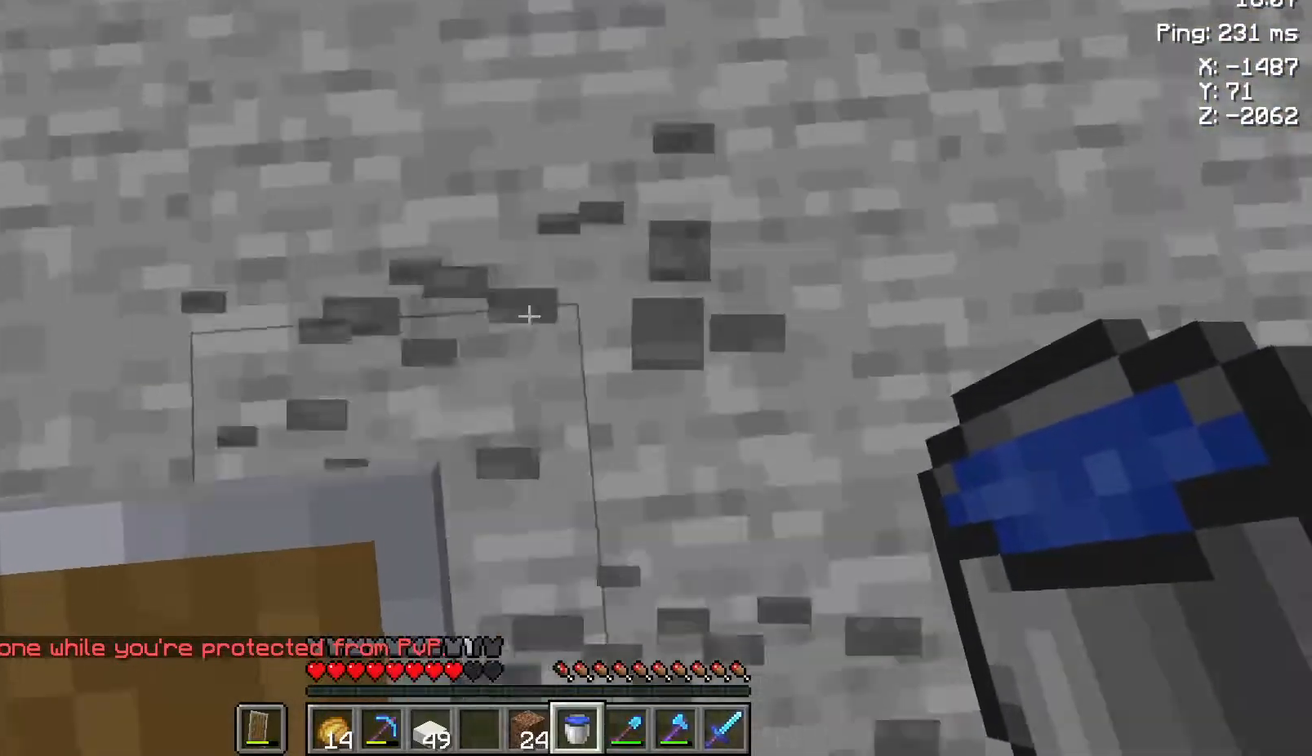
{"keys": [], "mouse": [], "events": [[67, "mouse_right", "down"], [233, "mouse_right", "up"]]}
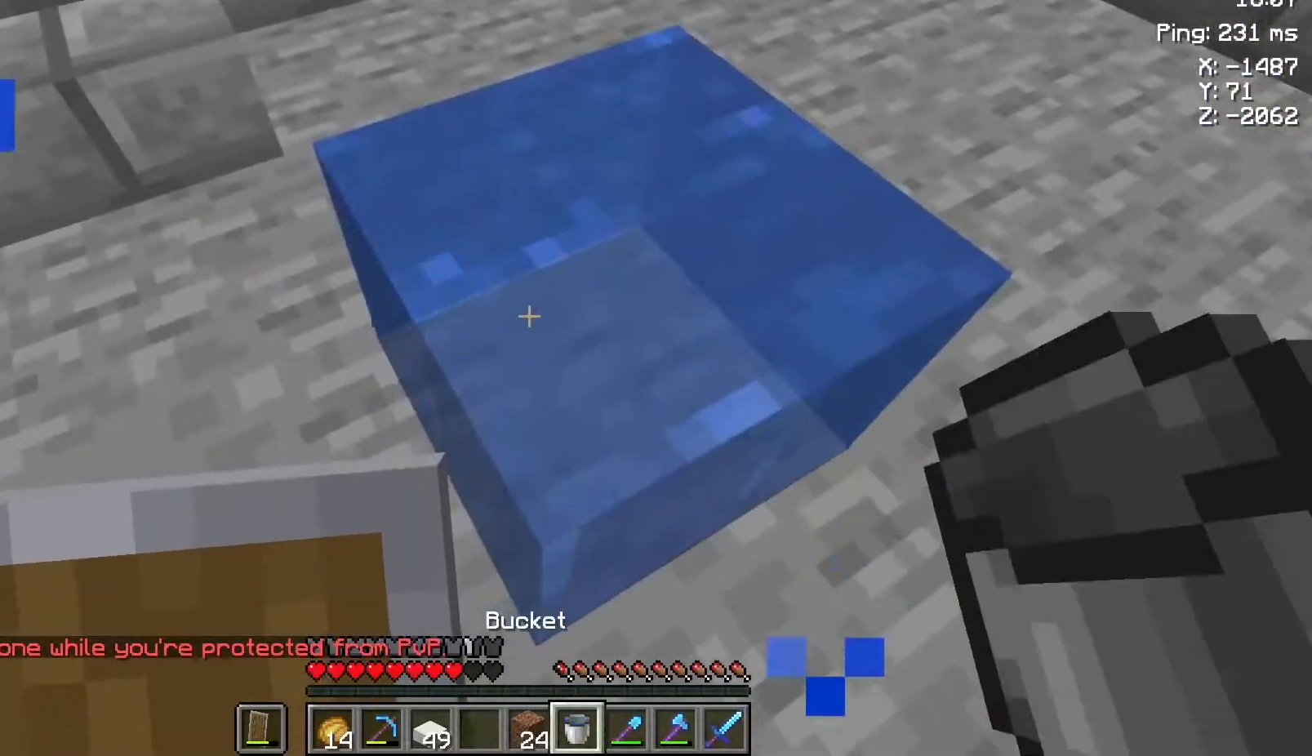
{"keys": ["s"], "mouse": [], "events": [[183, "s", "down"]]}
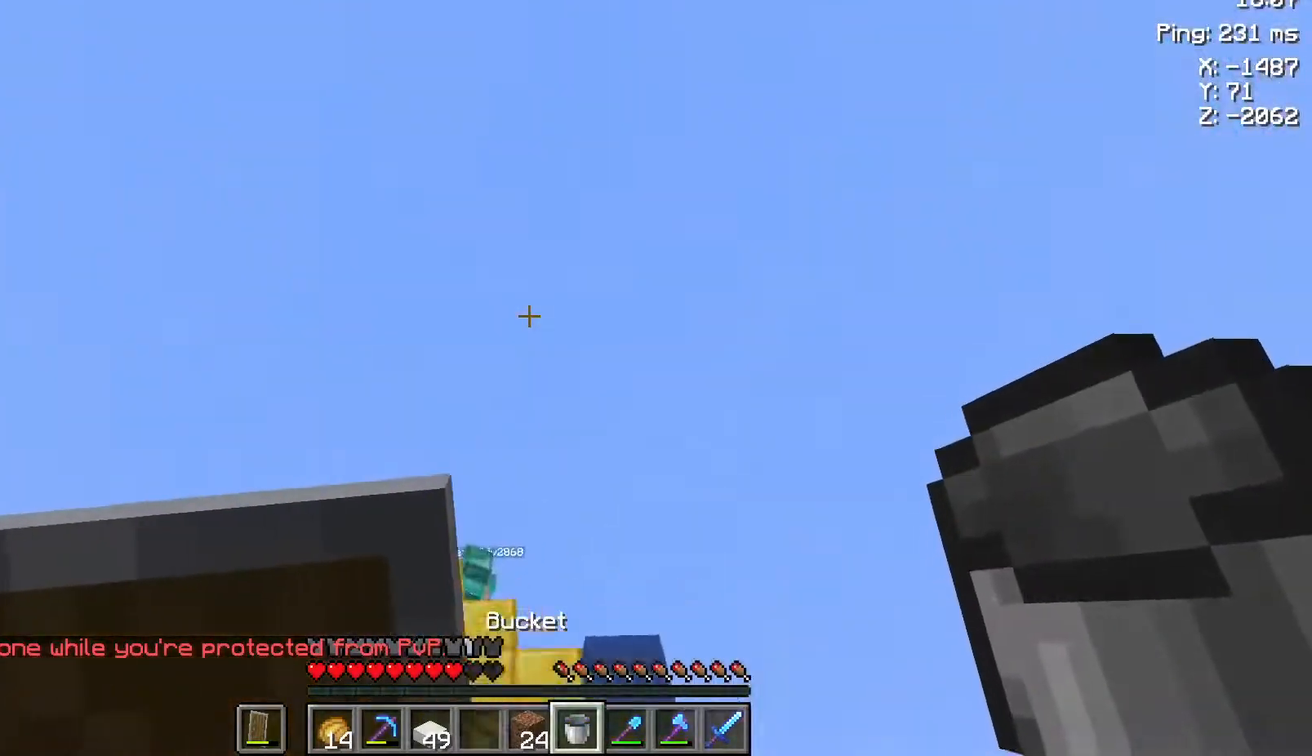
{"keys": [], "mouse": [], "events": [[333, "s", "up"]]}
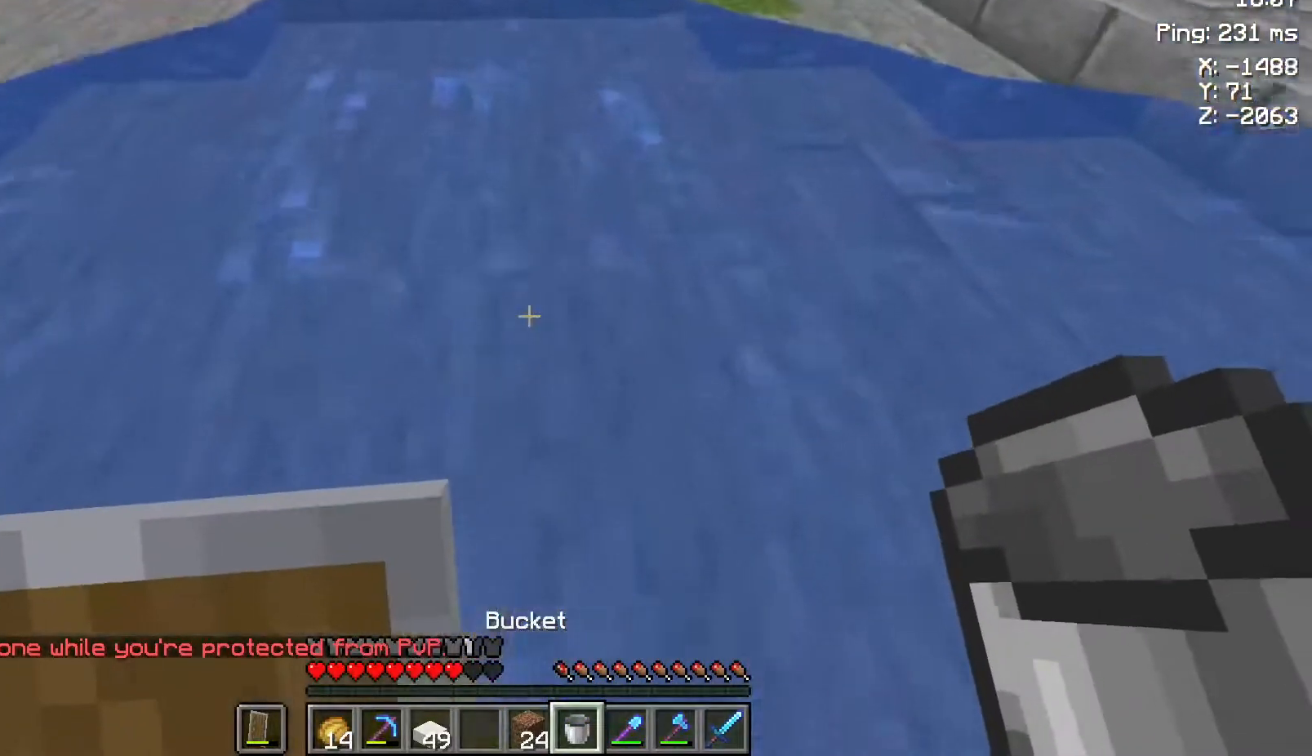
{"keys": ["s"], "mouse": [], "events": [[283, "mouse_right", "down"], [300, "s", "down"], [417, "mouse_right", "up"]]}
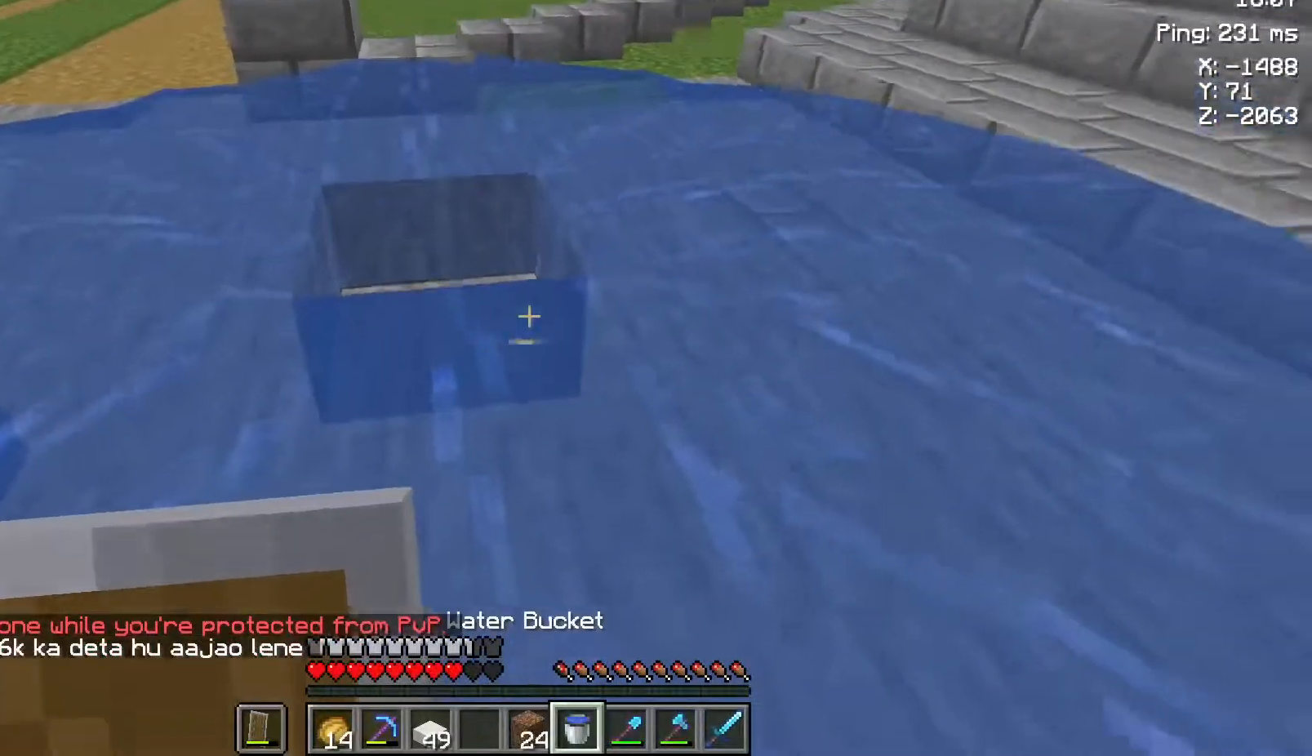
{"keys": ["a", "s"], "mouse": [], "events": [[83, "a", "down"]]}
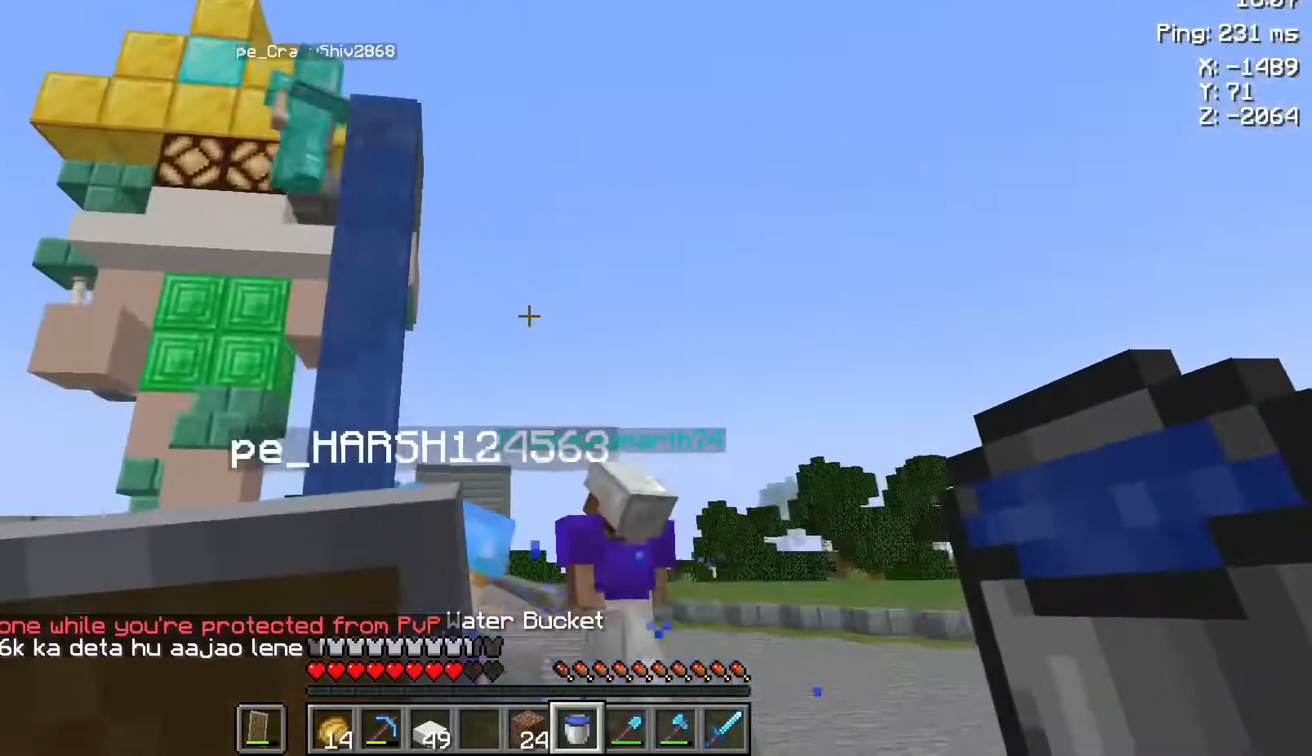
{"keys": [], "mouse": [], "events": [[100, "a", "up"], [167, "s", "up"]]}
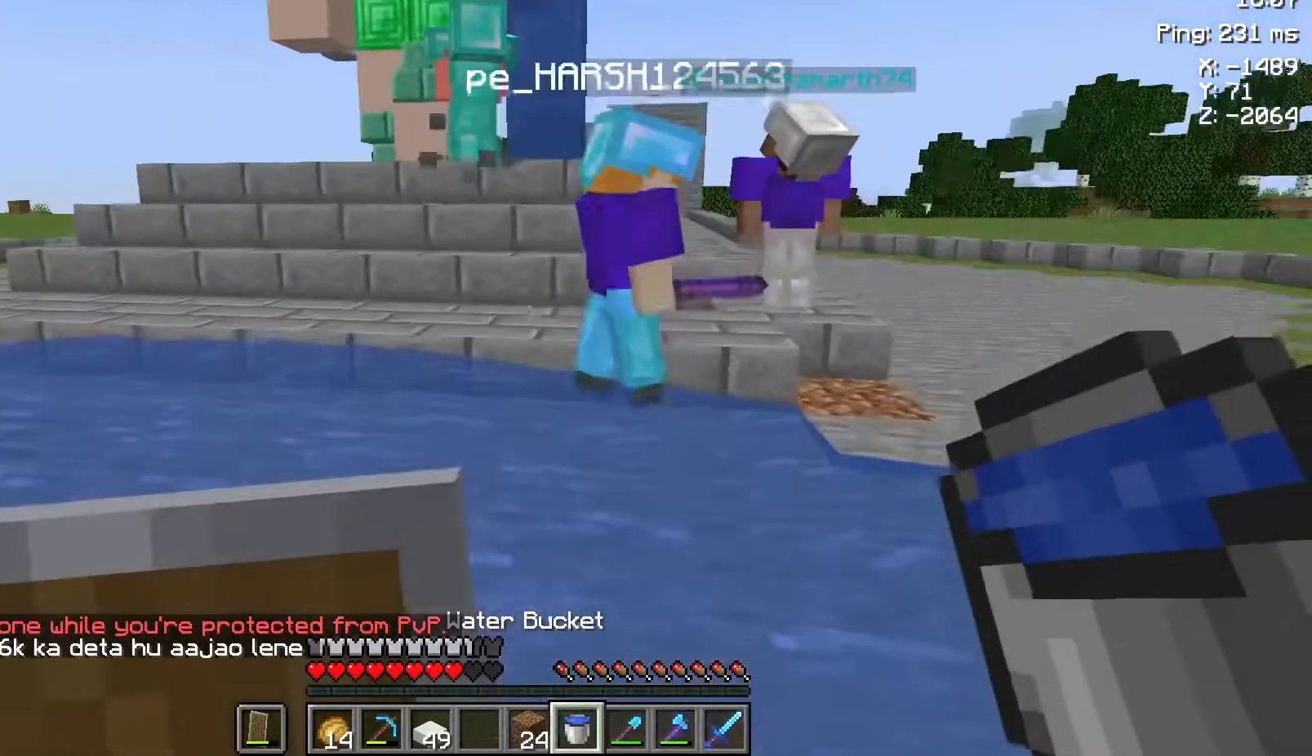
{"keys": ["d"], "mouse": [], "events": [[350, "d", "down"]]}
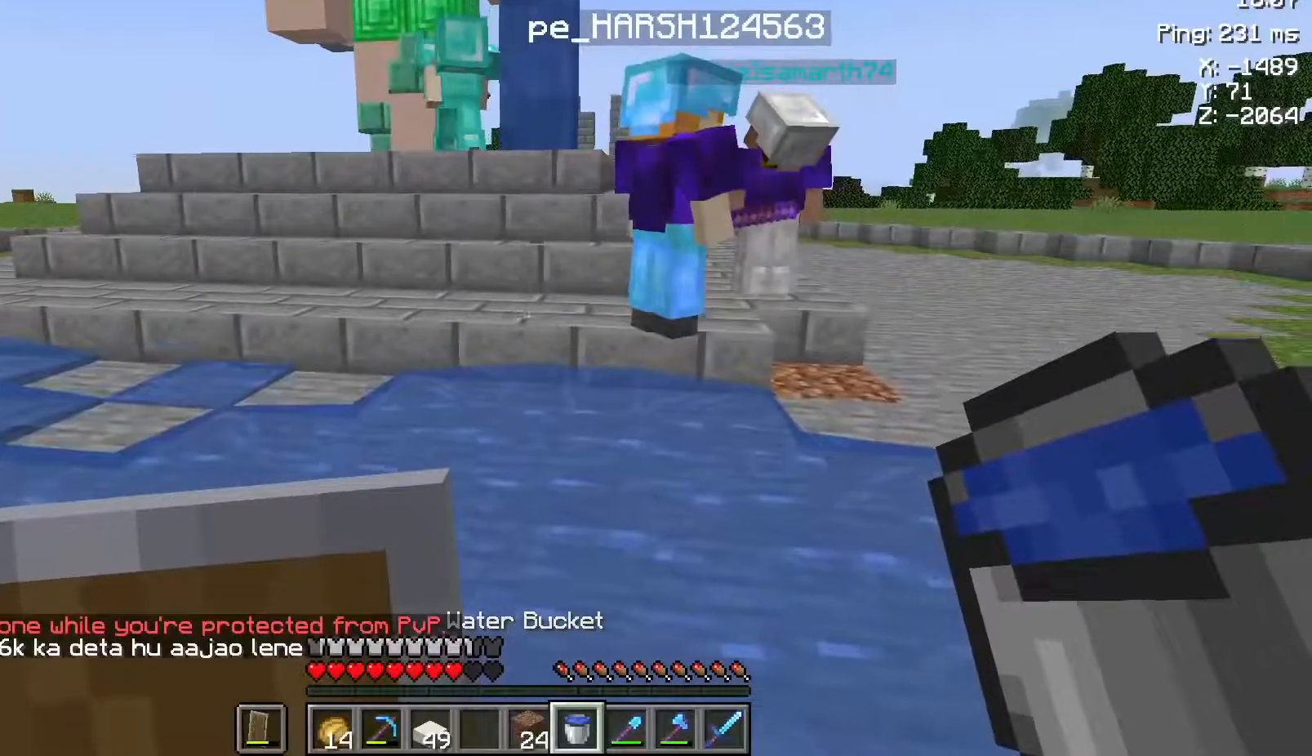
{"keys": [], "mouse": [], "events": [[150, "d", "up"]]}
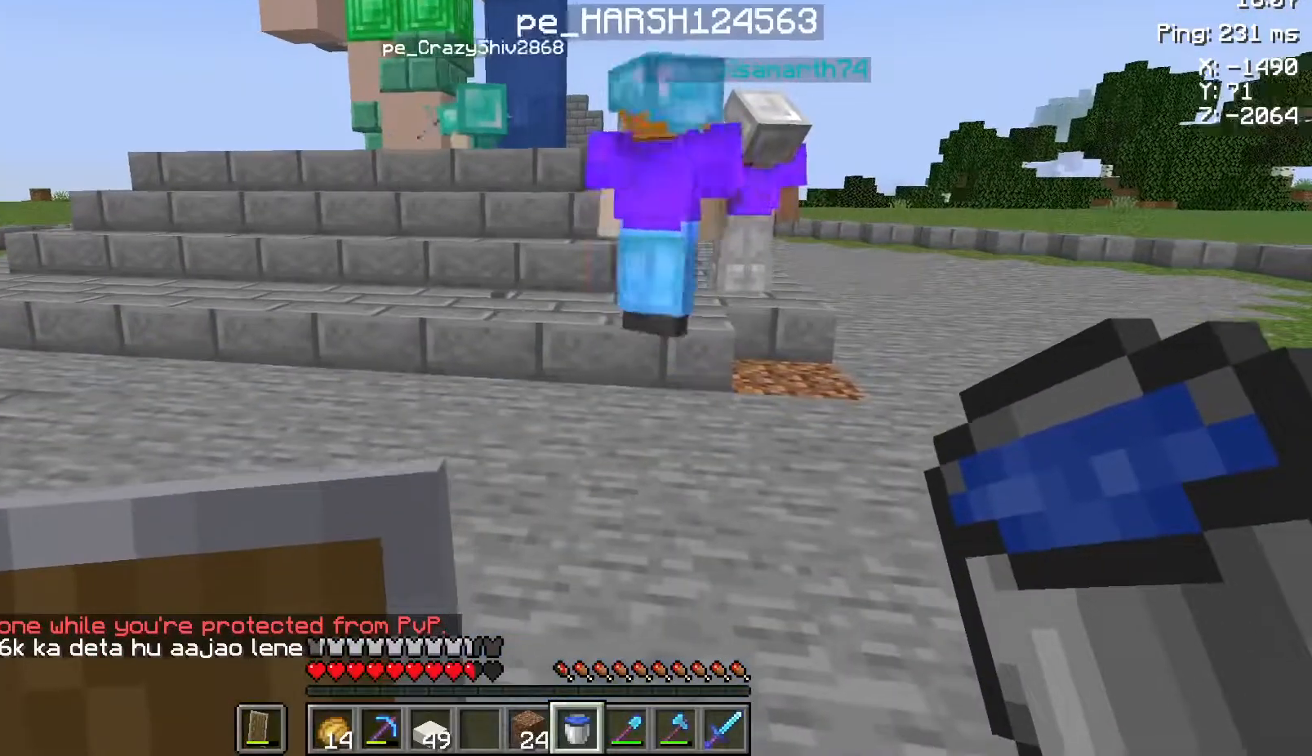
{"keys": ["a"], "mouse": [], "events": [[117, "w", "down"], [350, "a", "down"], [350, "w", "up"]]}
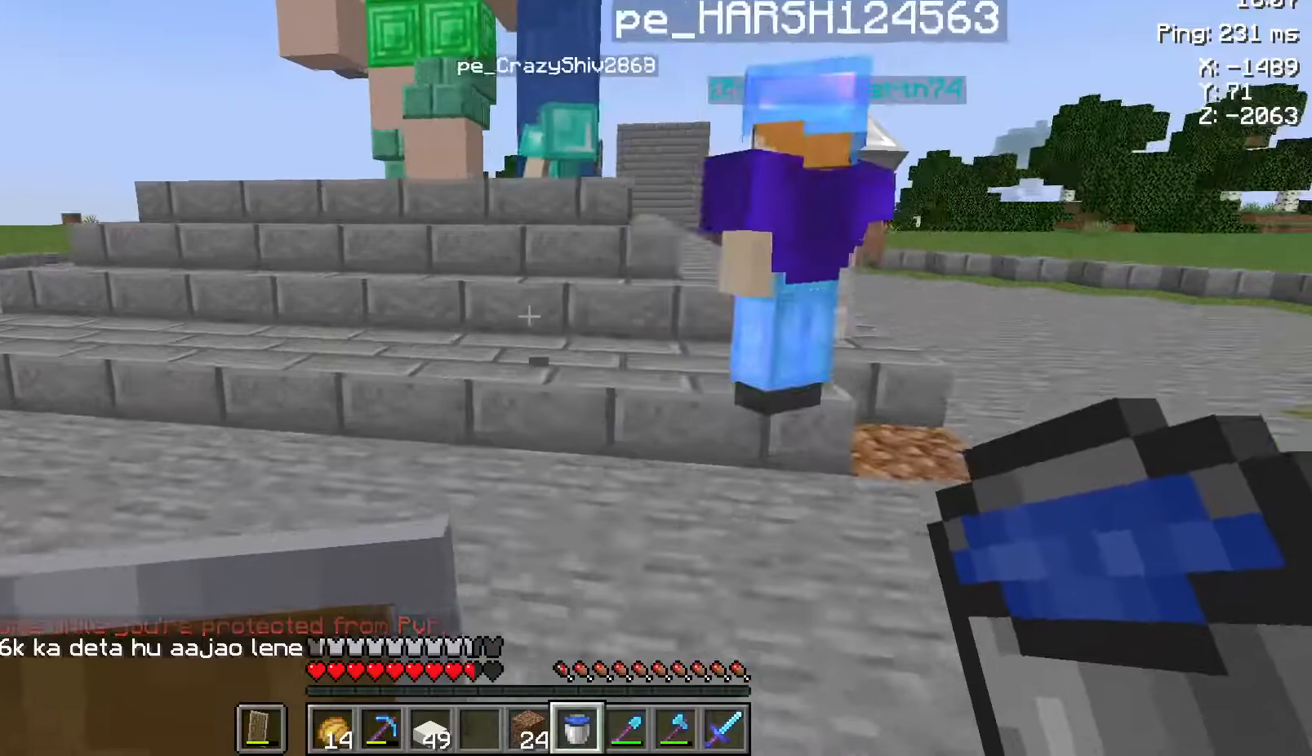
{"keys": ["a", "s"], "mouse": [], "events": [[67, "s", "down"]]}
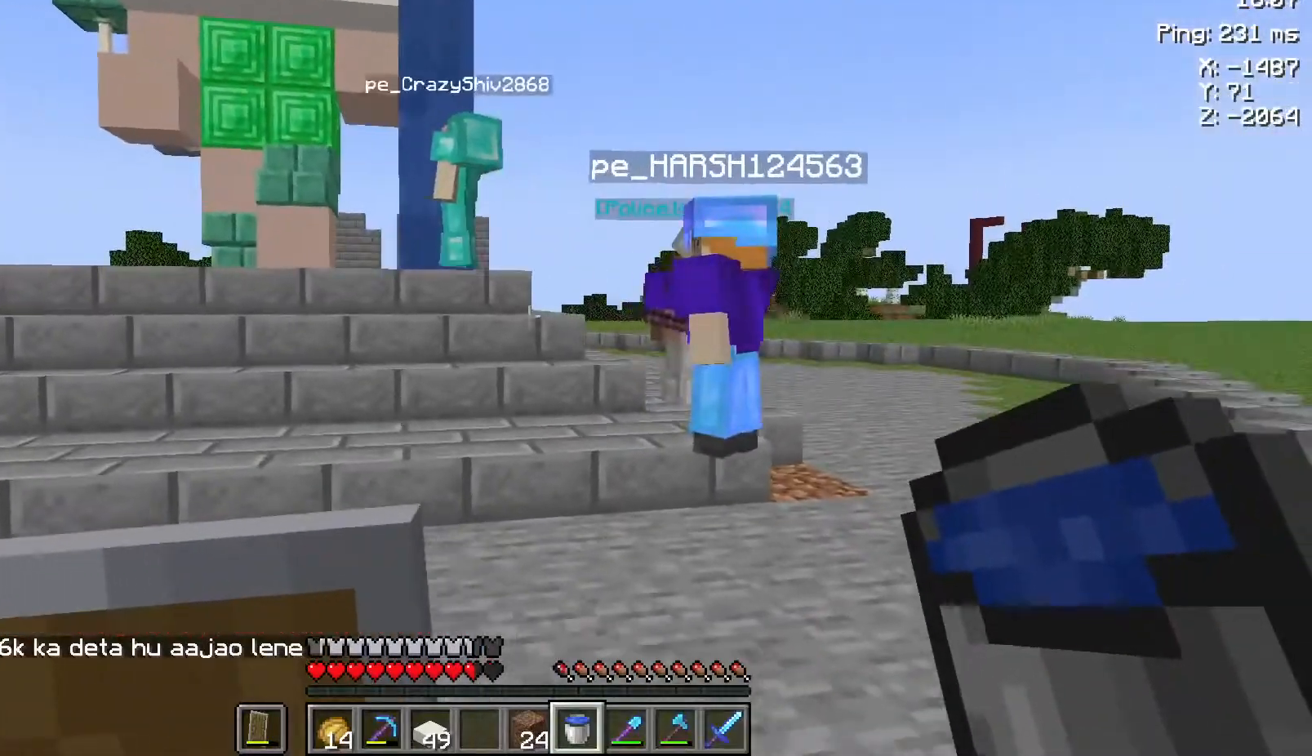
{"keys": ["a", "w"], "mouse": [], "events": [[133, "s", "up"], [417, "w", "down"]]}